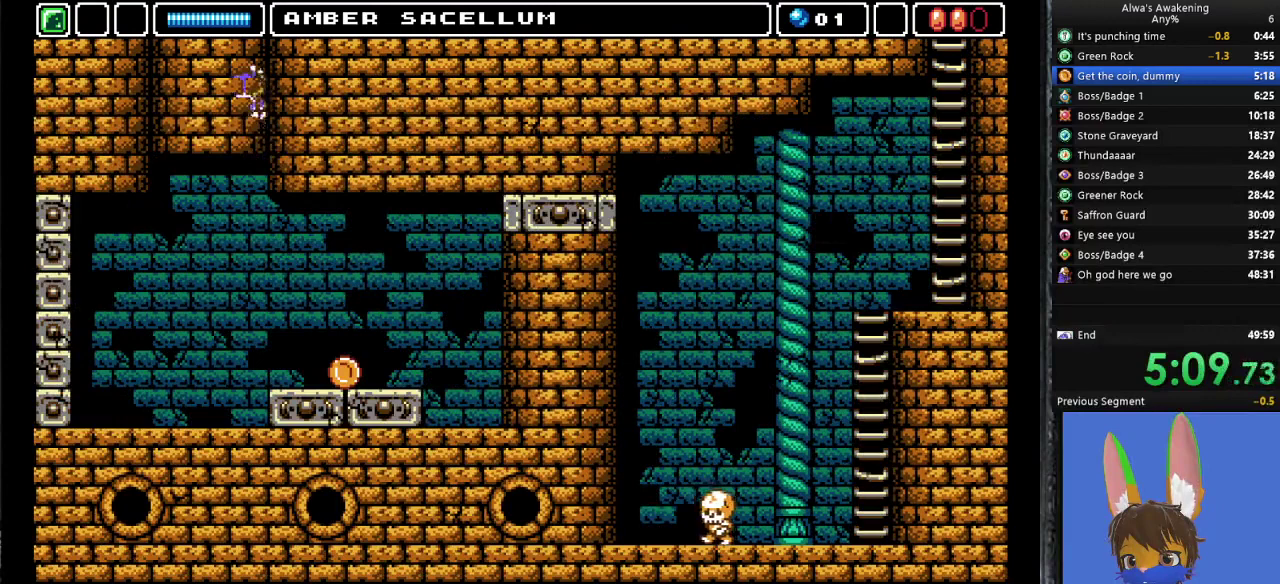
Gameplay with a controller (PlayStation layout); each line is a JSON object with the inputs held at the frame after it. "events" lists button and stick changes between this image and that frame as [ms after this image, input, new state], when the widget could be followed in between. Not read: right_stick.
{"buttons": ["DPAD_RIGHT"], "left_stick": "center", "events": []}
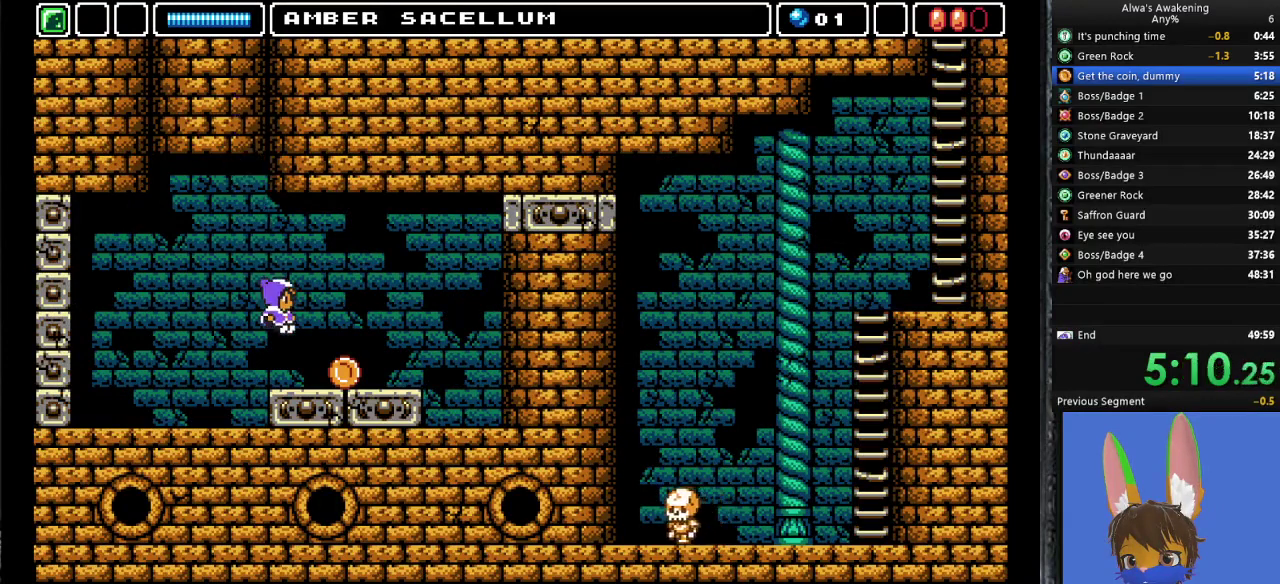
{"buttons": ["DPAD_RIGHT"], "left_stick": "center", "events": [[300, "L2", "down"], [300, "SQUARE", "down"], [367, "SQUARE", "up"], [433, "SQUARE", "down"], [467, "L2", "up"], [500, "SQUARE", "up"]]}
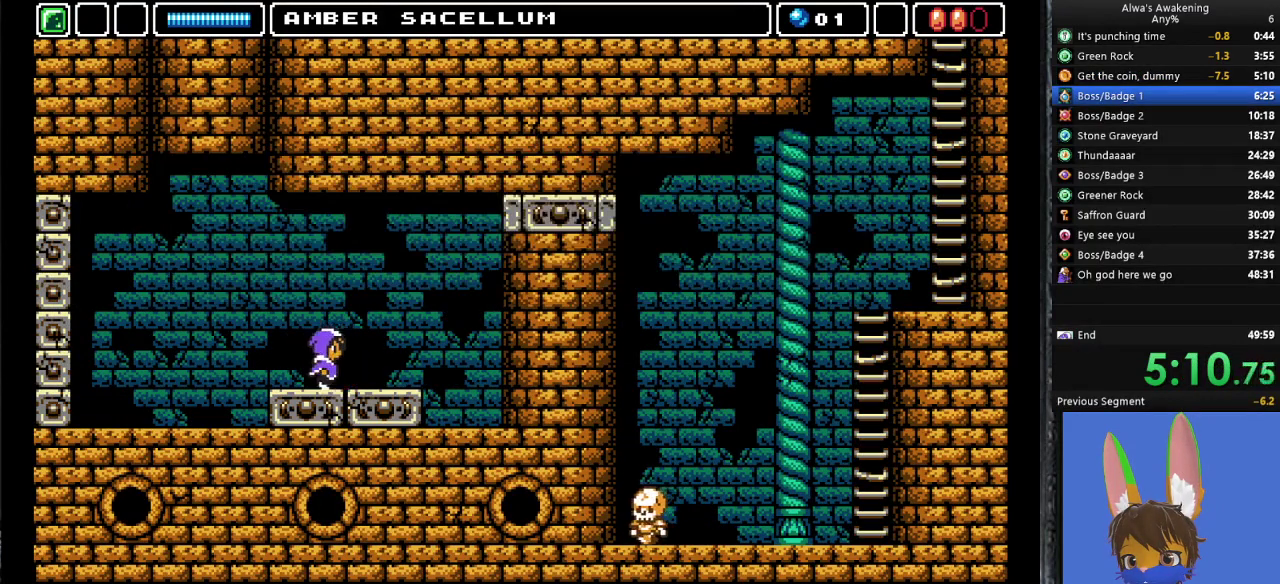
{"buttons": ["DPAD_DOWN", "START"], "left_stick": "center", "events": [[67, "SQUARE", "down"], [100, "SQUARE", "up"], [133, "DPAD_RIGHT", "up"], [200, "SQUARE", "down"], [267, "SQUARE", "up"], [300, "START", "down"], [500, "DPAD_DOWN", "down"]]}
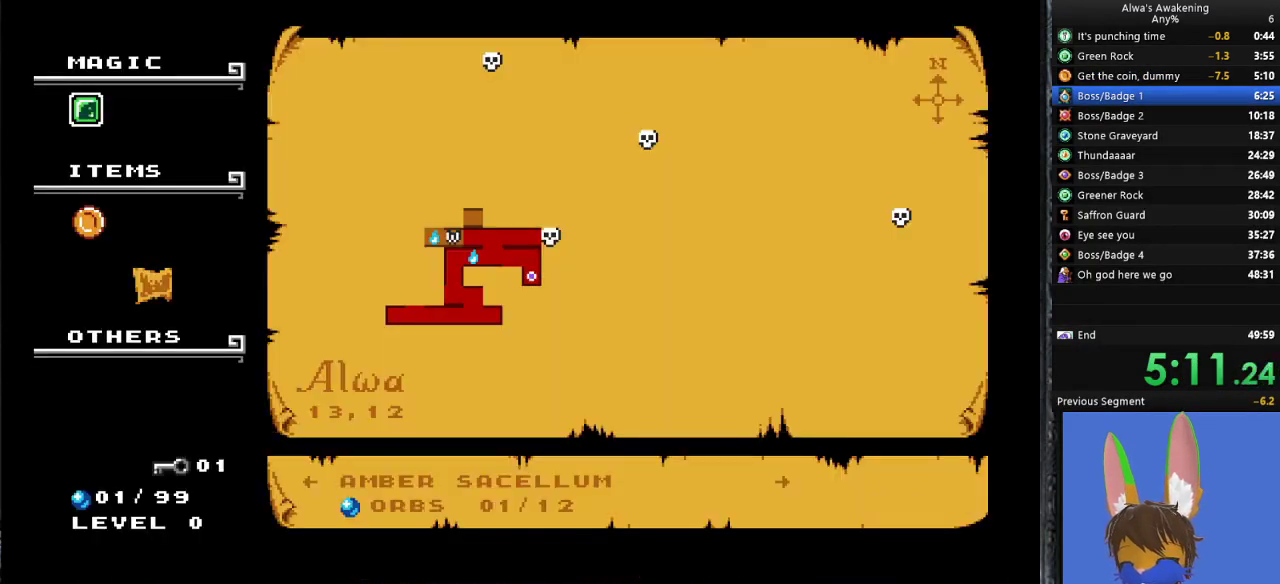
{"buttons": [], "left_stick": "center", "events": [[100, "CROSS", "down"], [100, "DPAD_DOWN", "up"], [200, "START", "up"], [233, "CROSS", "up"], [300, "CROSS", "down"], [367, "CROSS", "up"], [400, "CROSS", "down"], [500, "CROSS", "up"]]}
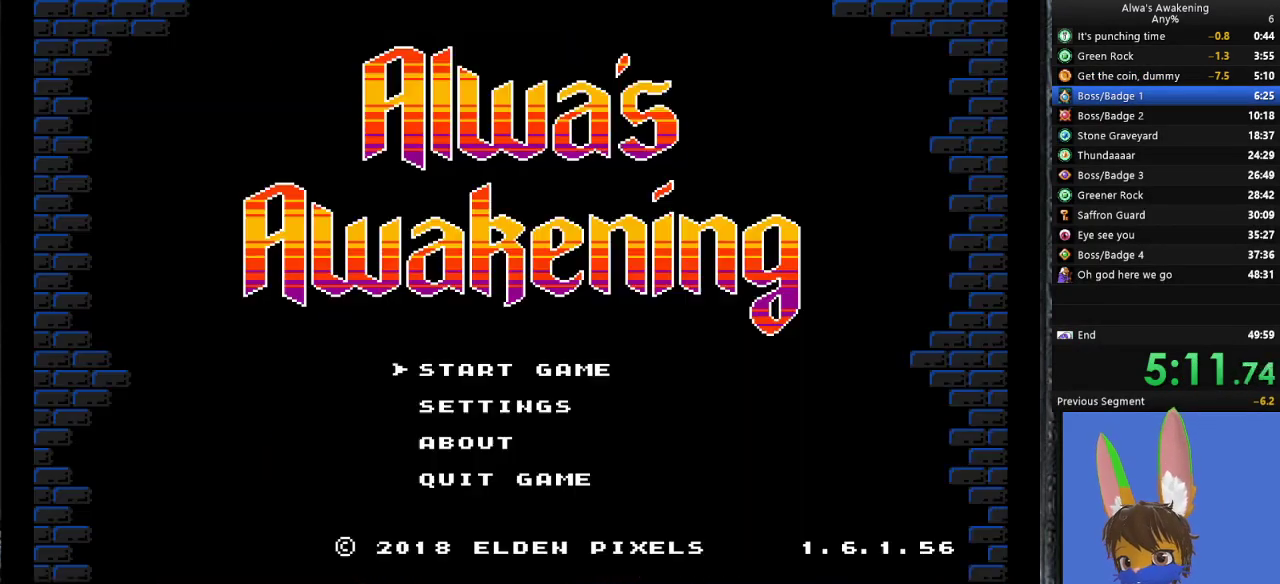
{"buttons": [], "left_stick": "center", "events": [[67, "CROSS", "down"], [167, "CROSS", "up"], [233, "CROSS", "down"], [333, "CROSS", "up"], [400, "CROSS", "down"], [500, "CROSS", "up"]]}
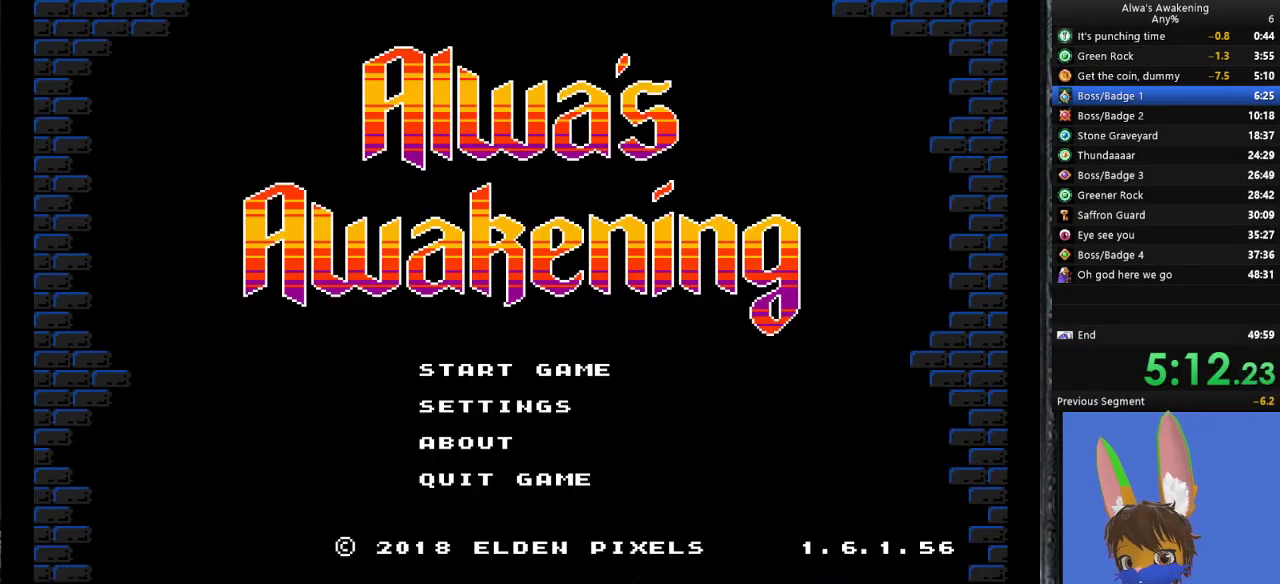
{"buttons": ["CROSS"], "left_stick": "center", "events": [[67, "CROSS", "down"], [167, "CROSS", "up"], [233, "CROSS", "down"], [333, "CROSS", "up"], [400, "CROSS", "down"]]}
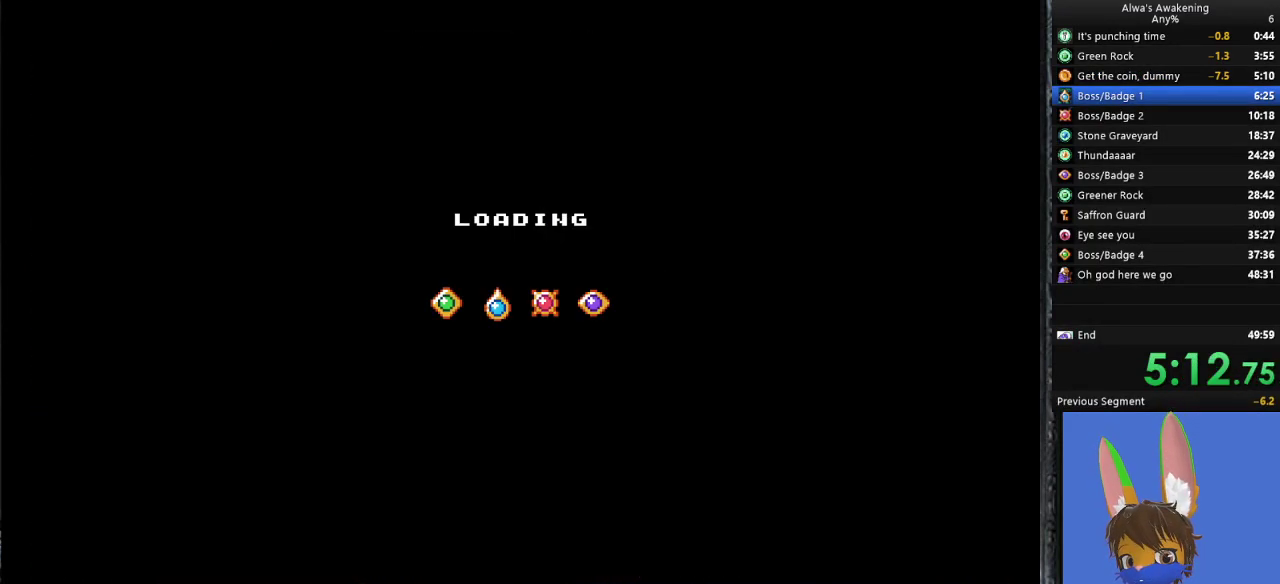
{"buttons": [], "left_stick": "center", "events": [[33, "CROSS", "up"], [67, "CROSS", "down"], [200, "CROSS", "up"]]}
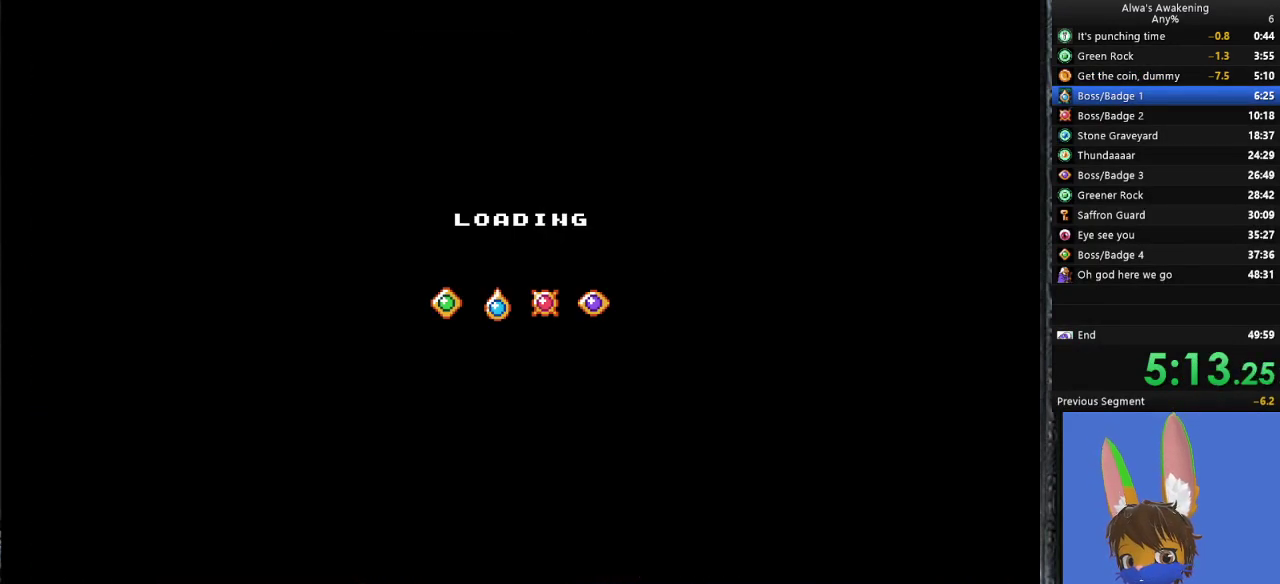
{"buttons": [], "left_stick": "center", "events": []}
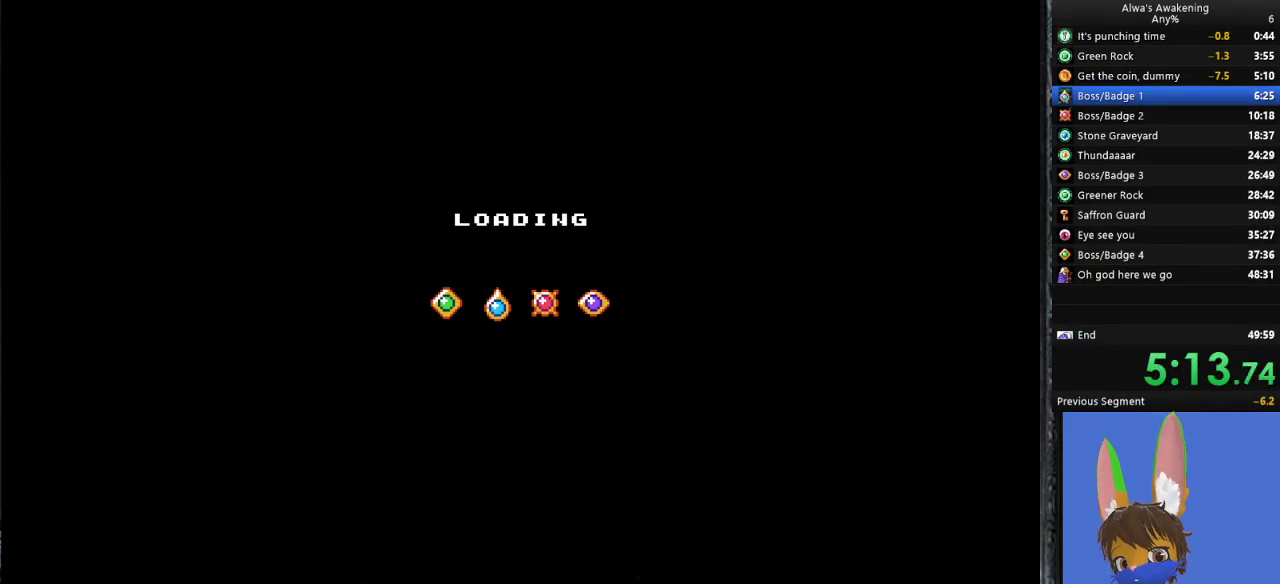
{"buttons": ["DPAD_RIGHT"], "left_stick": "center", "events": [[367, "DPAD_RIGHT", "down"]]}
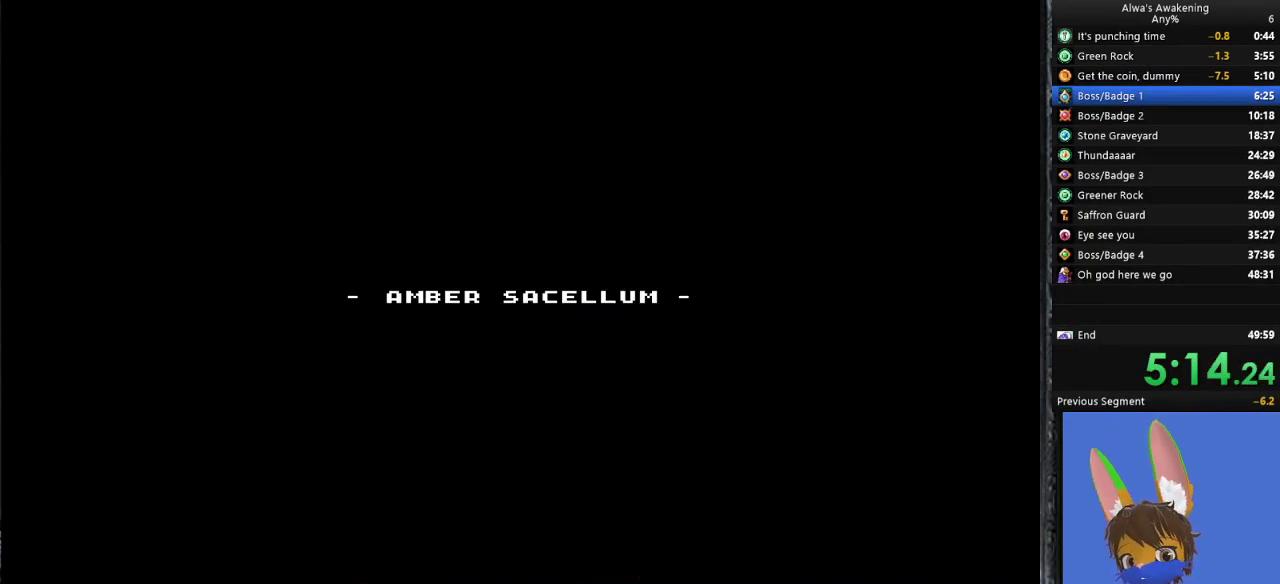
{"buttons": ["DPAD_RIGHT"], "left_stick": "center", "events": []}
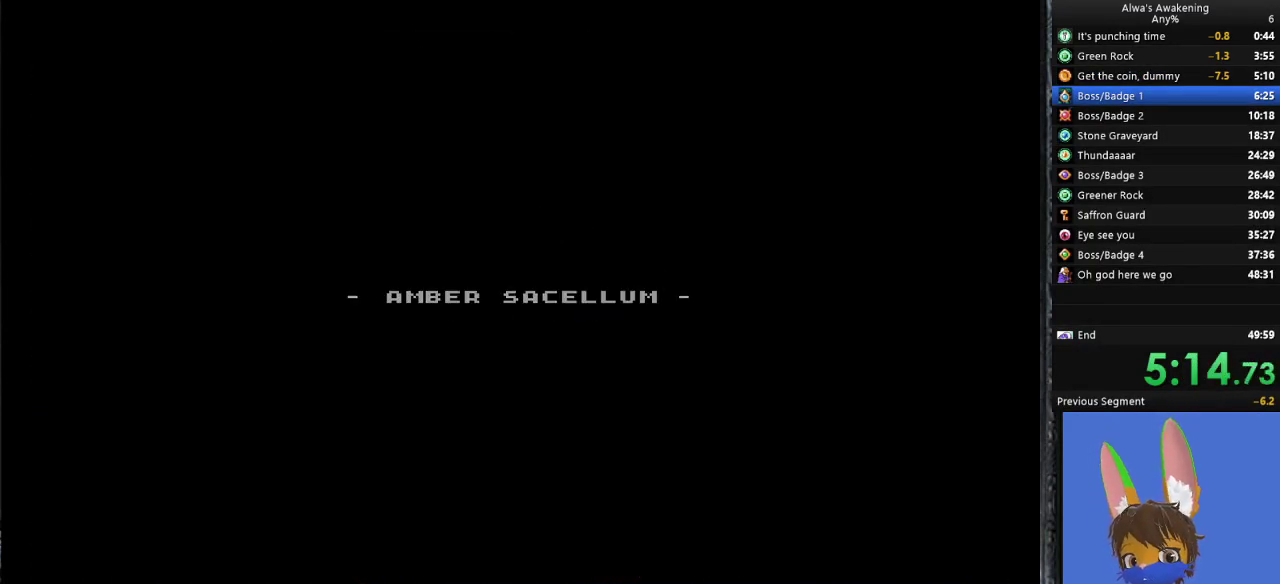
{"buttons": ["DPAD_RIGHT"], "left_stick": "center", "events": []}
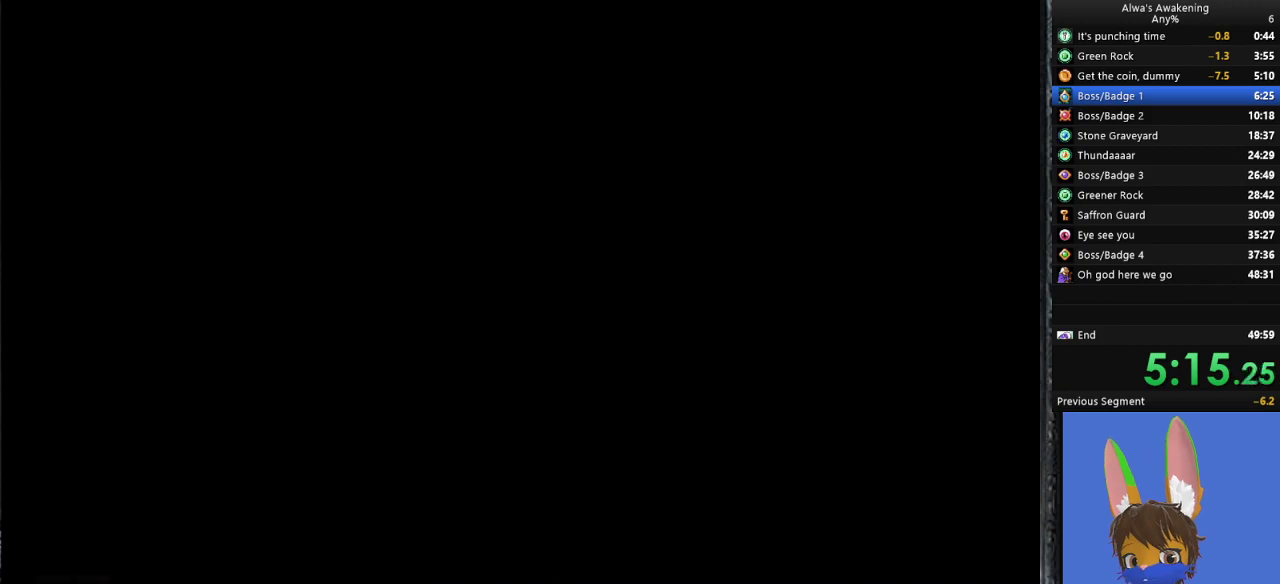
{"buttons": ["DPAD_RIGHT"], "left_stick": "center", "events": []}
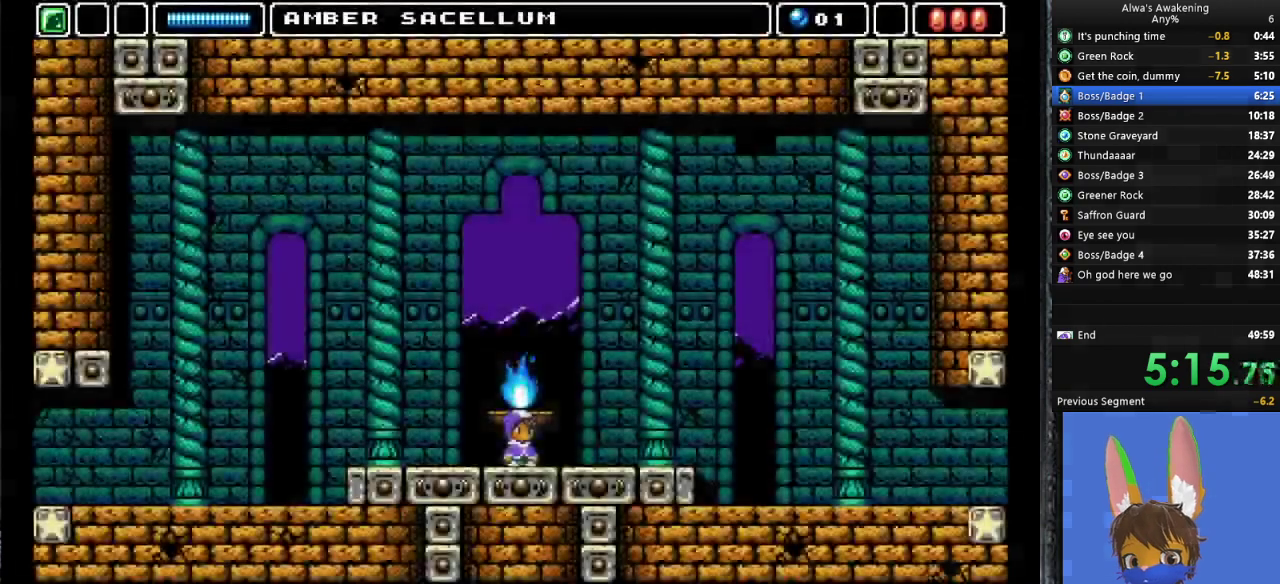
{"buttons": ["DPAD_RIGHT"], "left_stick": "center"}
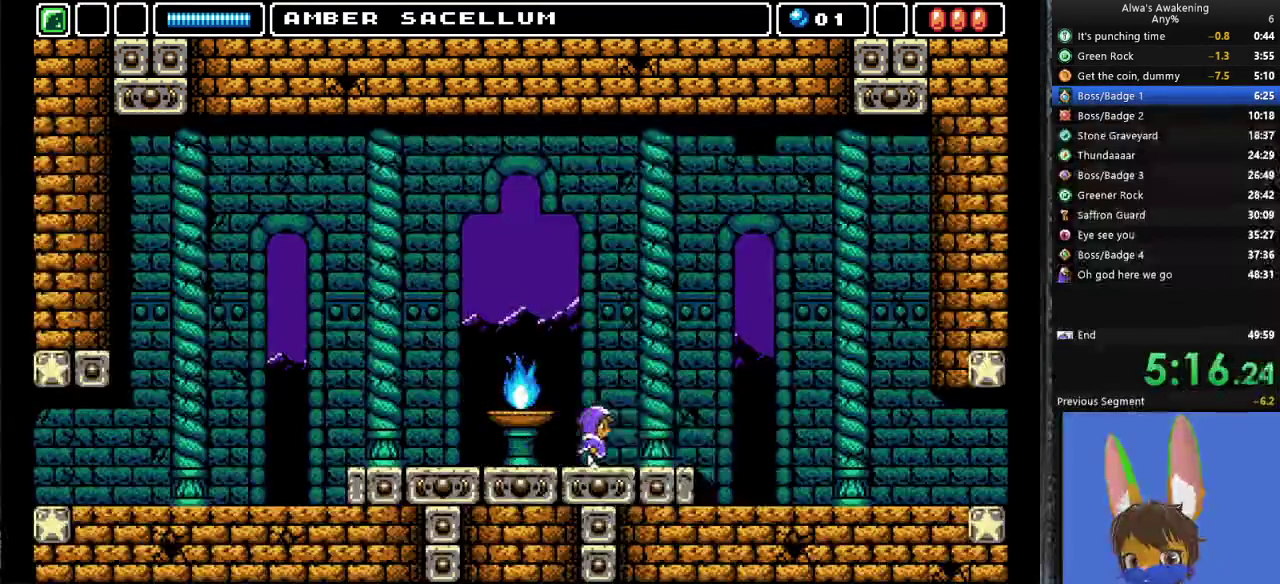
{"buttons": ["DPAD_RIGHT"], "left_stick": "center", "events": []}
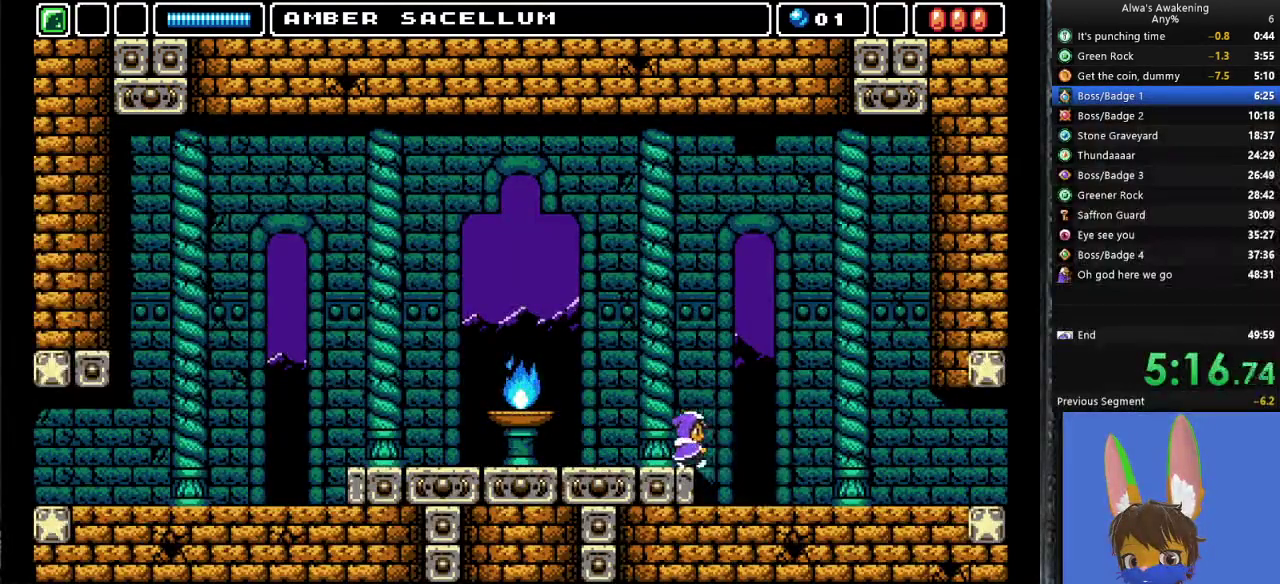
{"buttons": ["DPAD_RIGHT"], "left_stick": "center", "events": []}
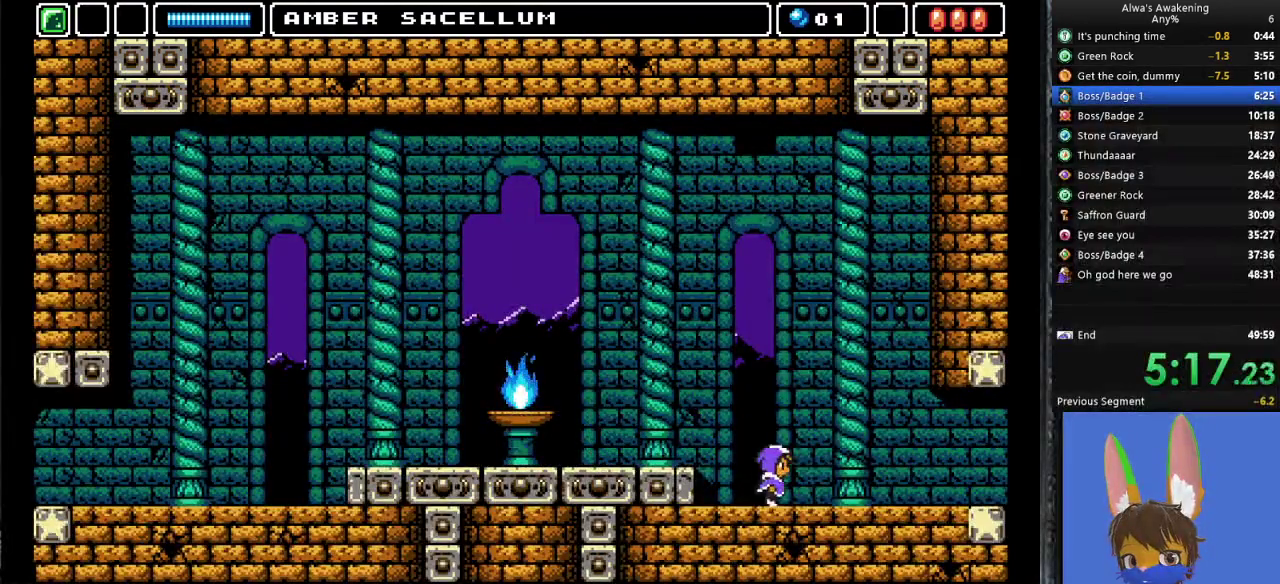
{"buttons": ["DPAD_RIGHT"], "left_stick": "center", "events": []}
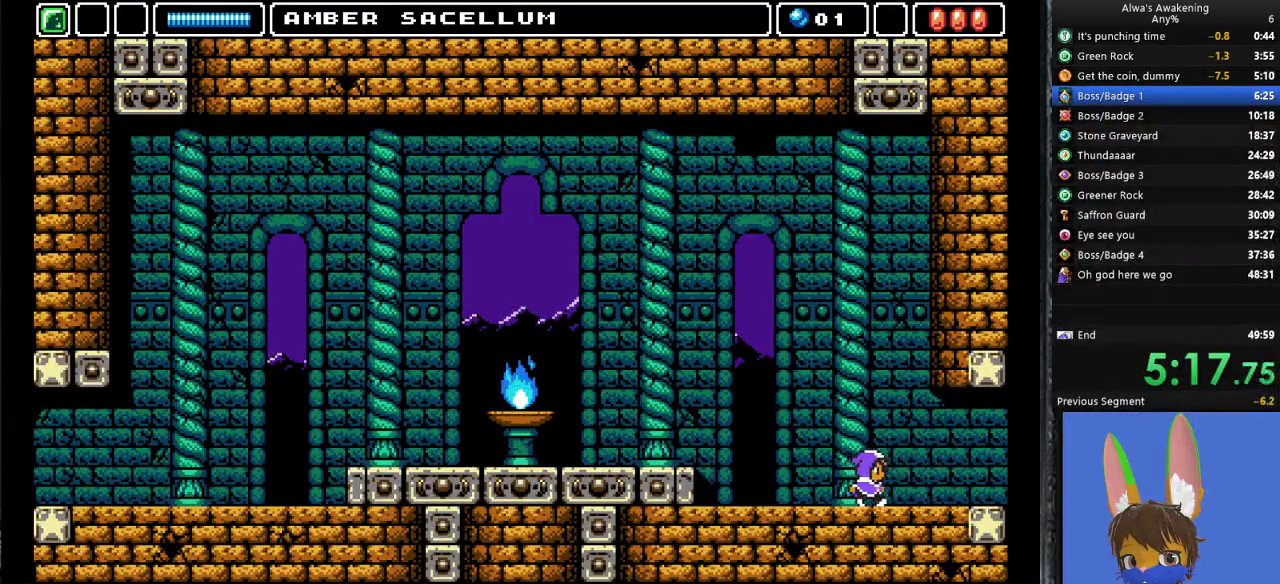
{"buttons": ["DPAD_RIGHT"], "left_stick": "center", "events": []}
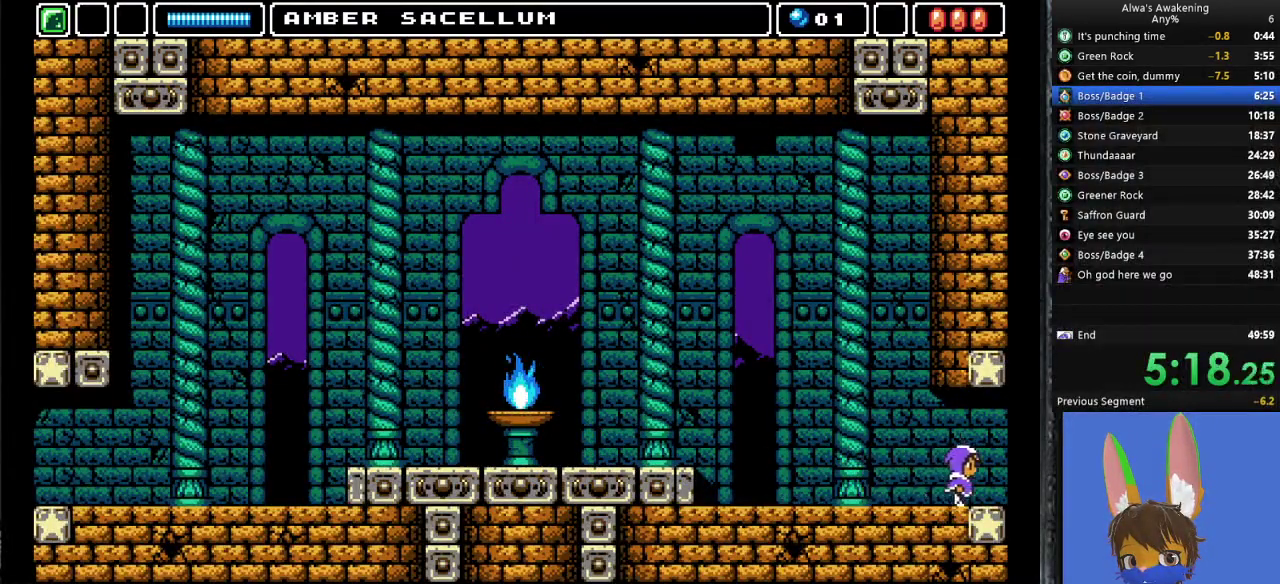
{"buttons": ["DPAD_RIGHT"], "left_stick": "center", "events": []}
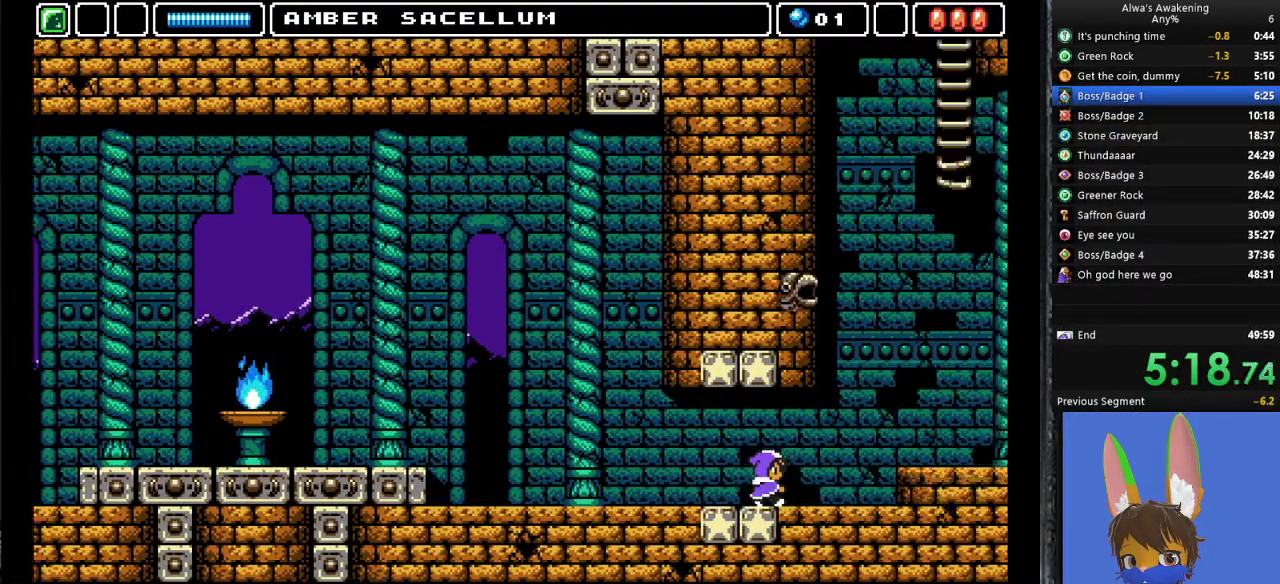
{"buttons": ["DPAD_RIGHT"], "left_stick": "center", "events": [[67, "DPAD_RIGHT", "up"], [233, "DPAD_RIGHT", "down"]]}
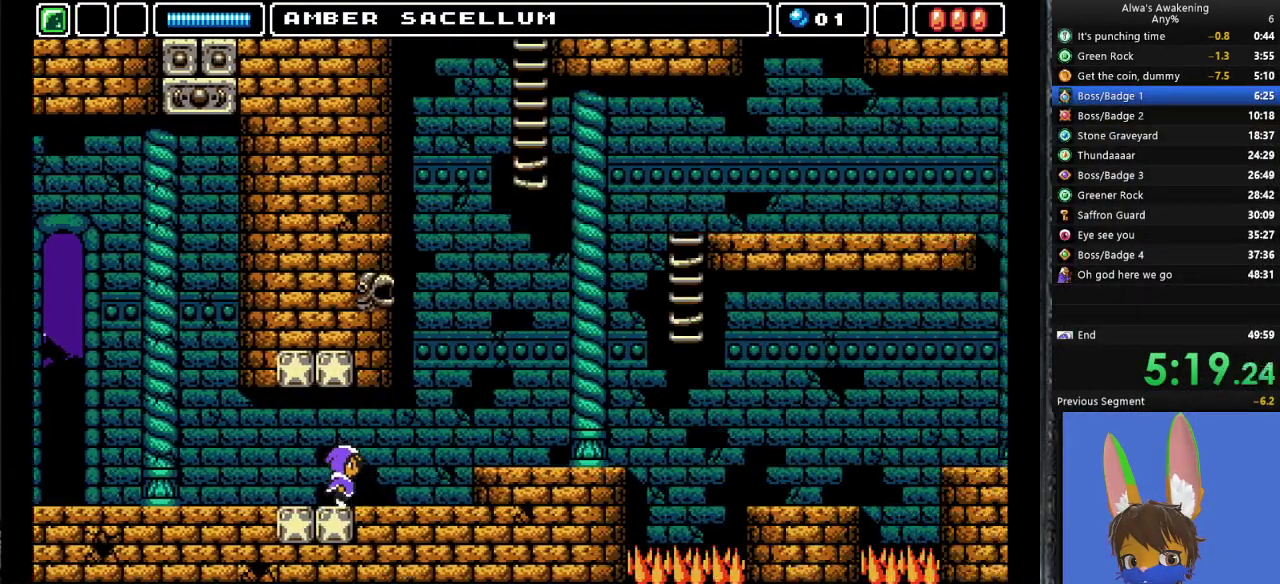
{"buttons": ["DPAD_RIGHT"], "left_stick": "center", "events": []}
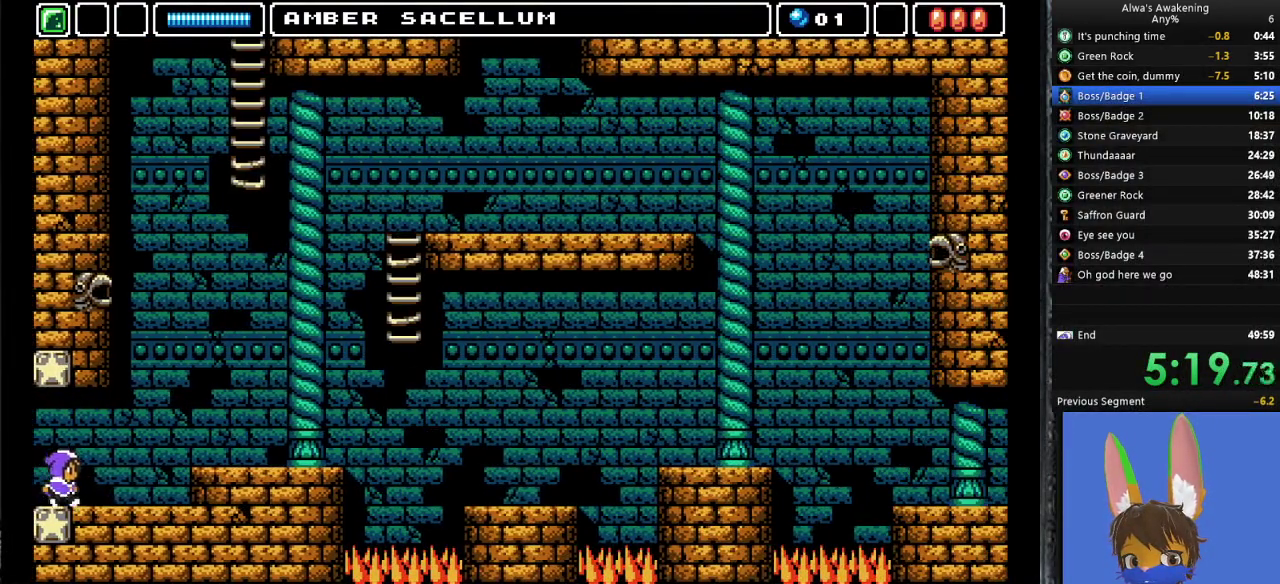
{"buttons": ["DPAD_RIGHT"], "left_stick": "center", "events": [[400, "CROSS", "down"], [500, "CROSS", "up"]]}
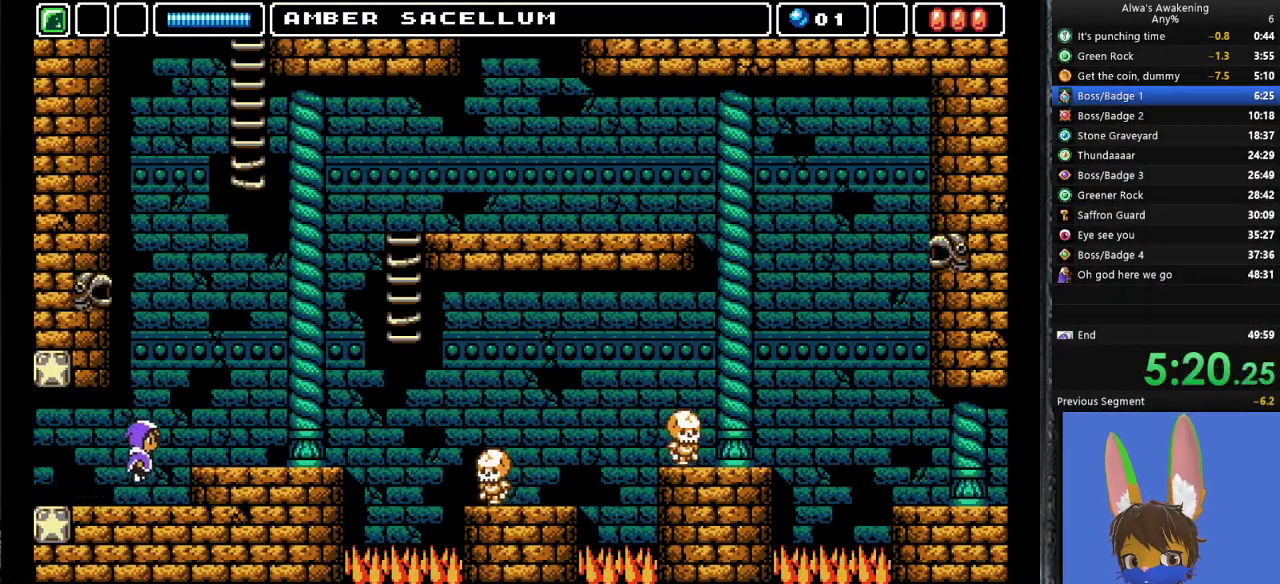
{"buttons": ["DPAD_RIGHT"], "left_stick": "center", "events": []}
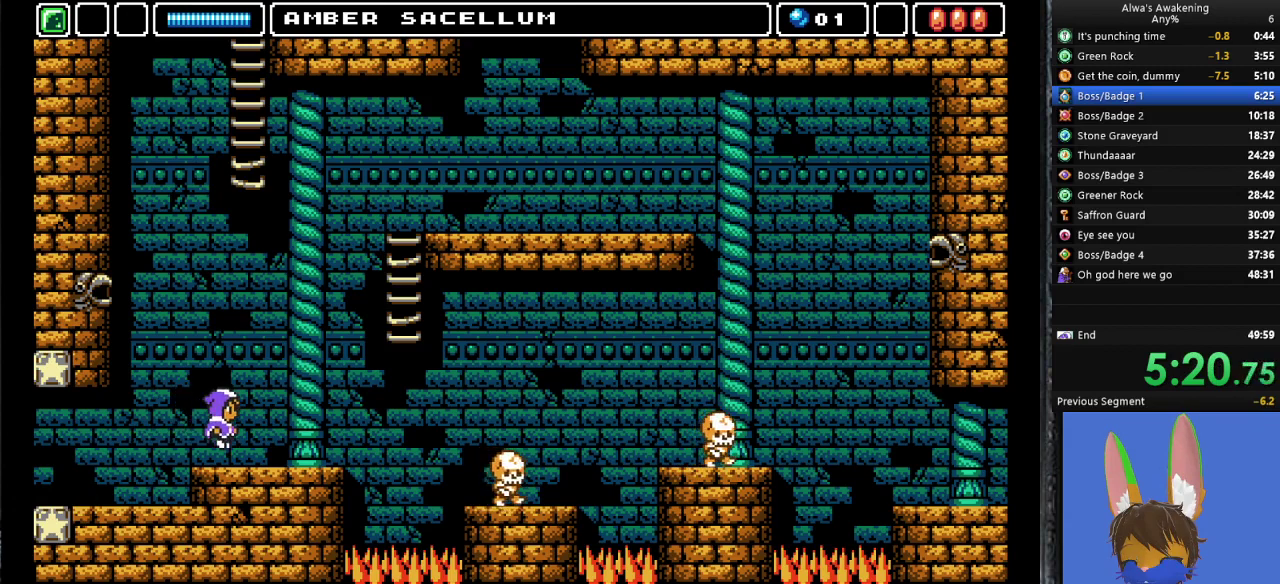
{"buttons": ["CROSS", "DPAD_UP", "DPAD_RIGHT"], "left_stick": "center", "events": [[333, "DPAD_UP", "down"], [367, "CROSS", "down"]]}
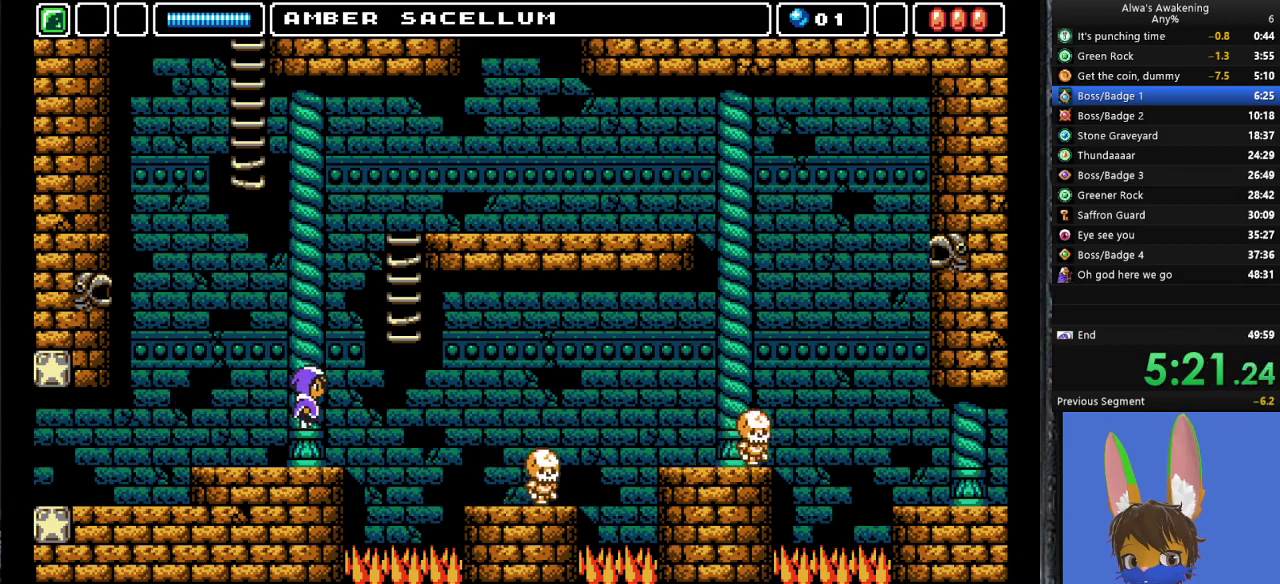
{"buttons": ["CROSS", "DPAD_RIGHT"], "left_stick": "center", "events": [[67, "SQUARE", "down"], [300, "SQUARE", "up"], [333, "CROSS", "up"], [400, "CROSS", "down"], [400, "DPAD_UP", "up"]]}
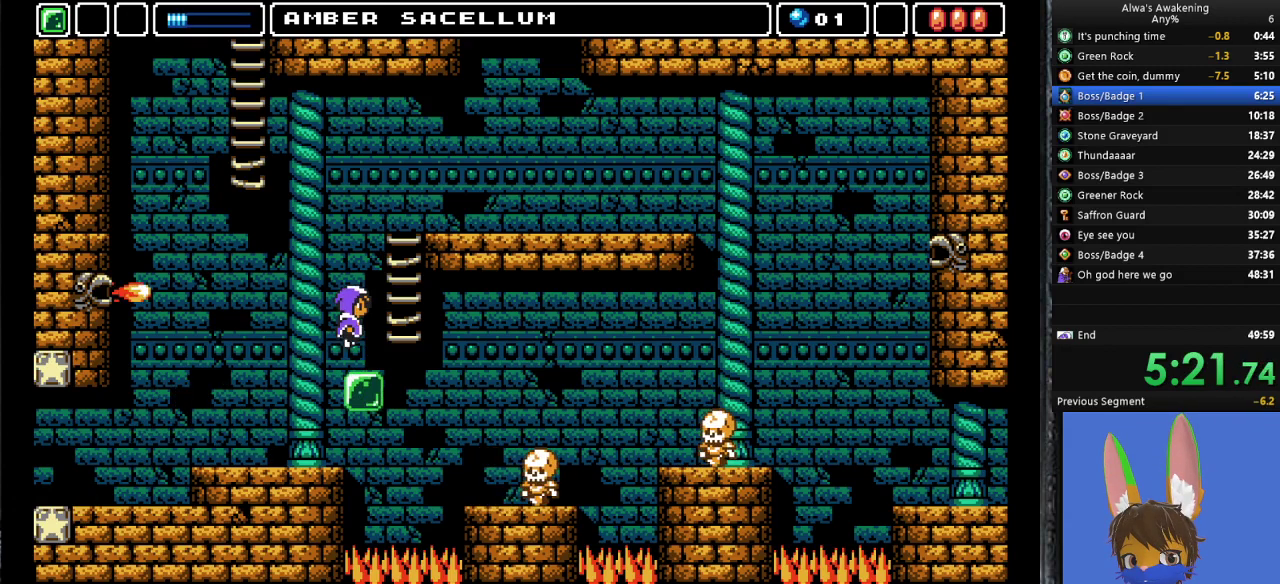
{"buttons": ["DPAD_UP", "DPAD_RIGHT"], "left_stick": "center", "events": [[267, "DPAD_UP", "down"], [400, "CROSS", "up"]]}
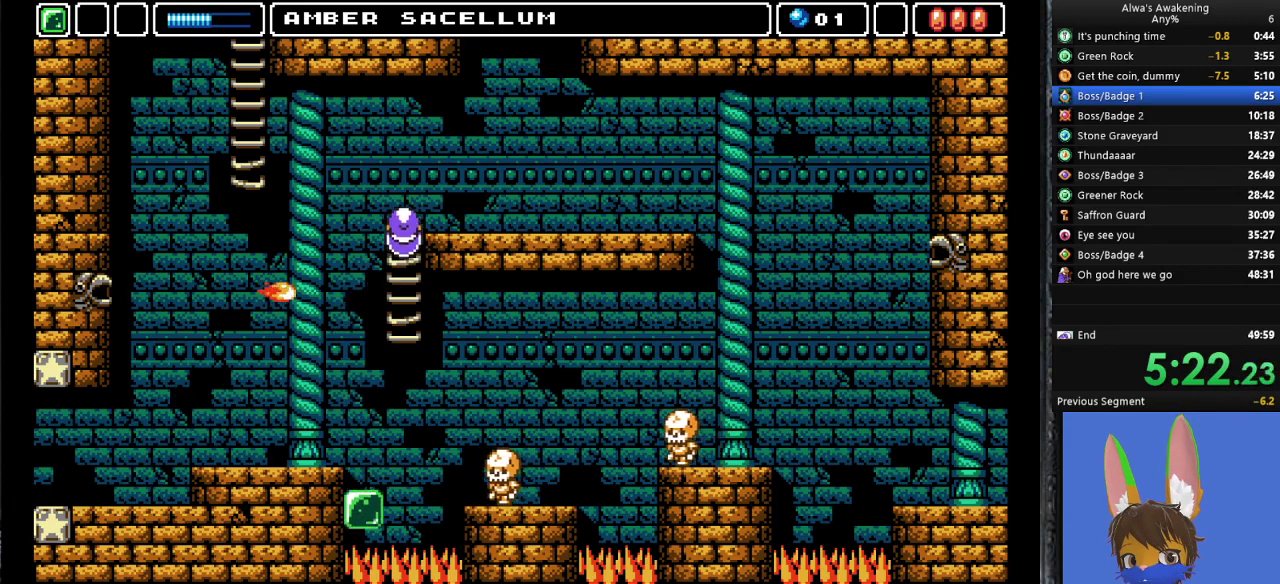
{"buttons": ["DPAD_UP", "DPAD_RIGHT"], "left_stick": "center", "events": []}
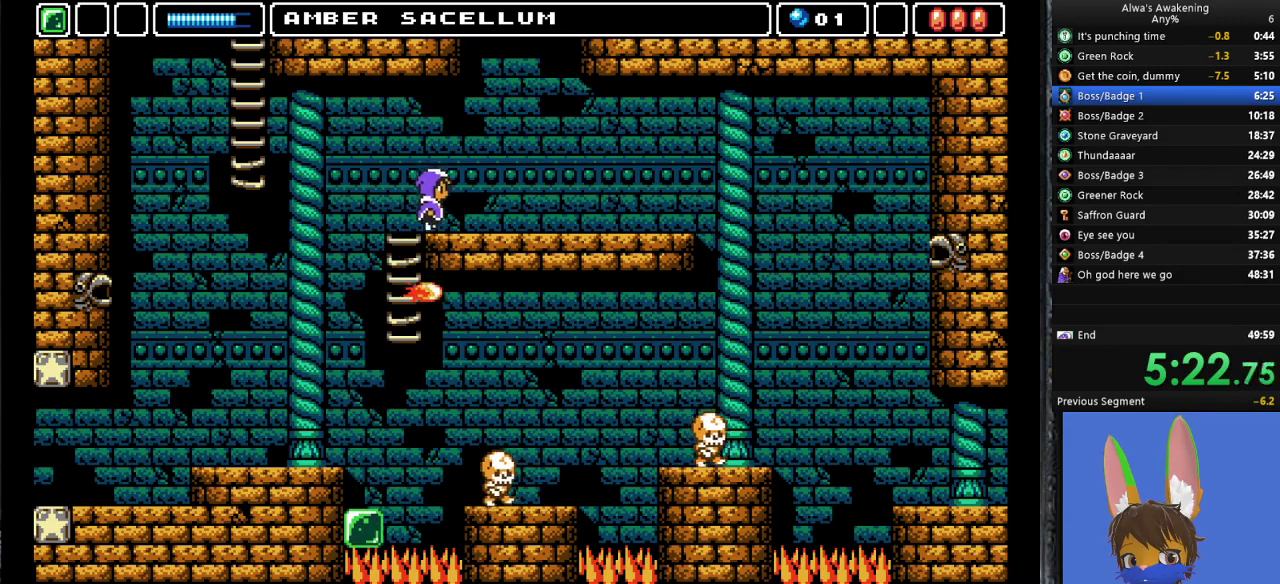
{"buttons": ["DPAD_RIGHT"], "left_stick": "center", "events": [[33, "DPAD_UP", "up"]]}
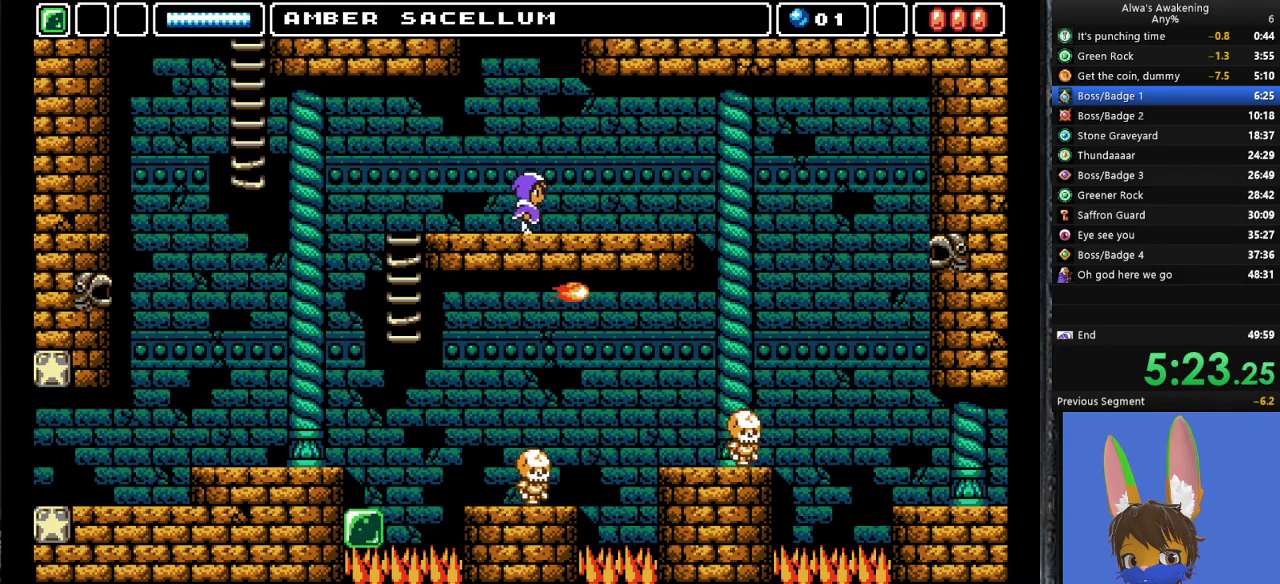
{"buttons": ["CROSS"], "left_stick": "center", "events": [[67, "DPAD_UP", "down"], [100, "DPAD_RIGHT", "up"], [100, "SQUARE", "down"], [233, "SQUARE", "up"], [267, "DPAD_RIGHT", "down"], [300, "DPAD_RIGHT", "up"], [300, "DPAD_UP", "up"], [333, "CROSS", "down"]]}
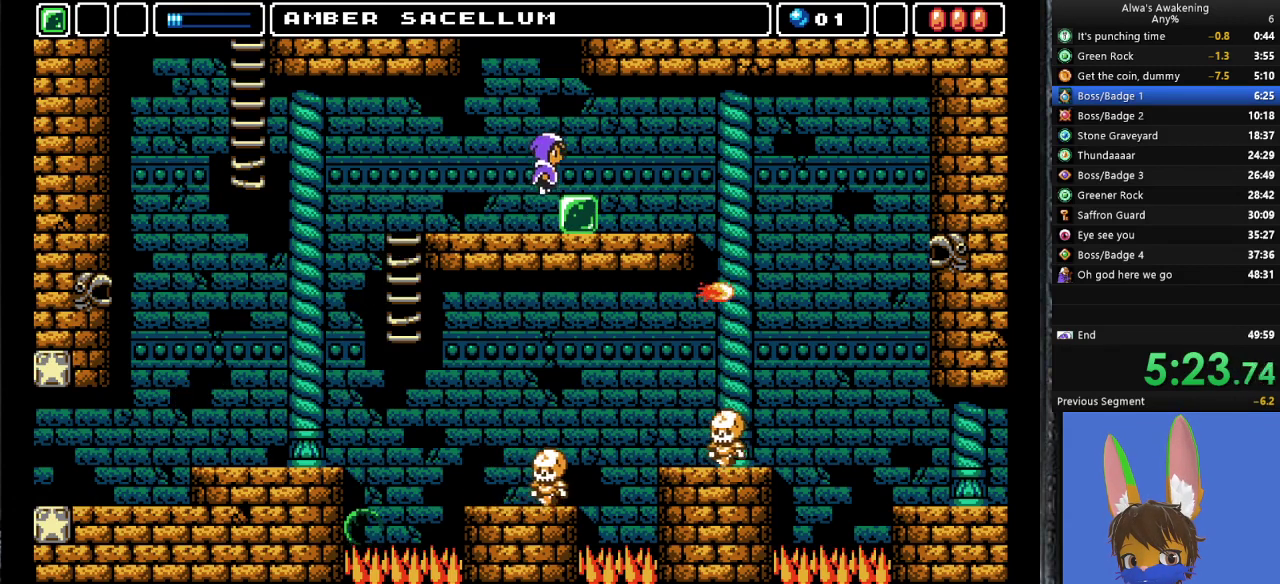
{"buttons": [], "left_stick": "center", "events": [[100, "CROSS", "up"], [100, "DPAD_RIGHT", "down"], [233, "DPAD_RIGHT", "up"], [333, "DPAD_LEFT", "down"], [400, "DPAD_LEFT", "up"]]}
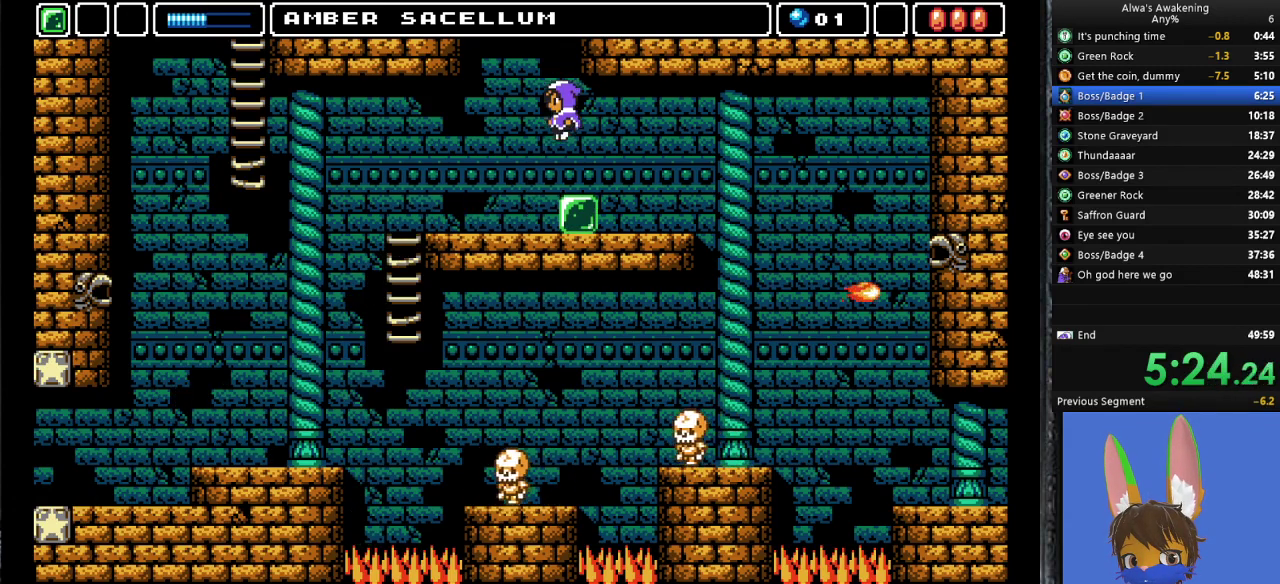
{"buttons": [], "left_stick": "center", "events": []}